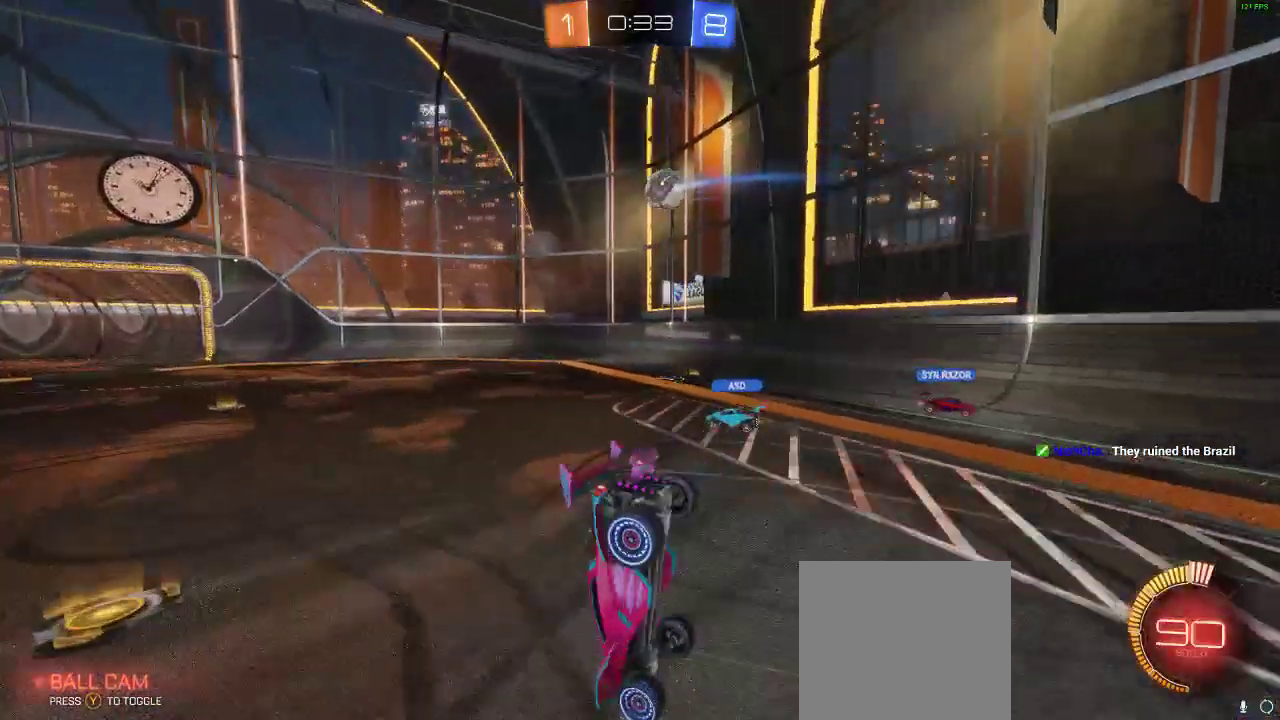
Gameplay with a controller (Xbox layout); each line is a JSON object with the inputs held at the frame after it. "events" lists button and stick changes between this image and that frame as [ms after this image, input, new state], when the widget could be followed in between. Not read: R3.
{"buttons": [], "left_stick": "center", "right_stick": "center", "events": [[33, "Y", "up"], [450, "Y", "down"], [500, "Y", "up"]]}
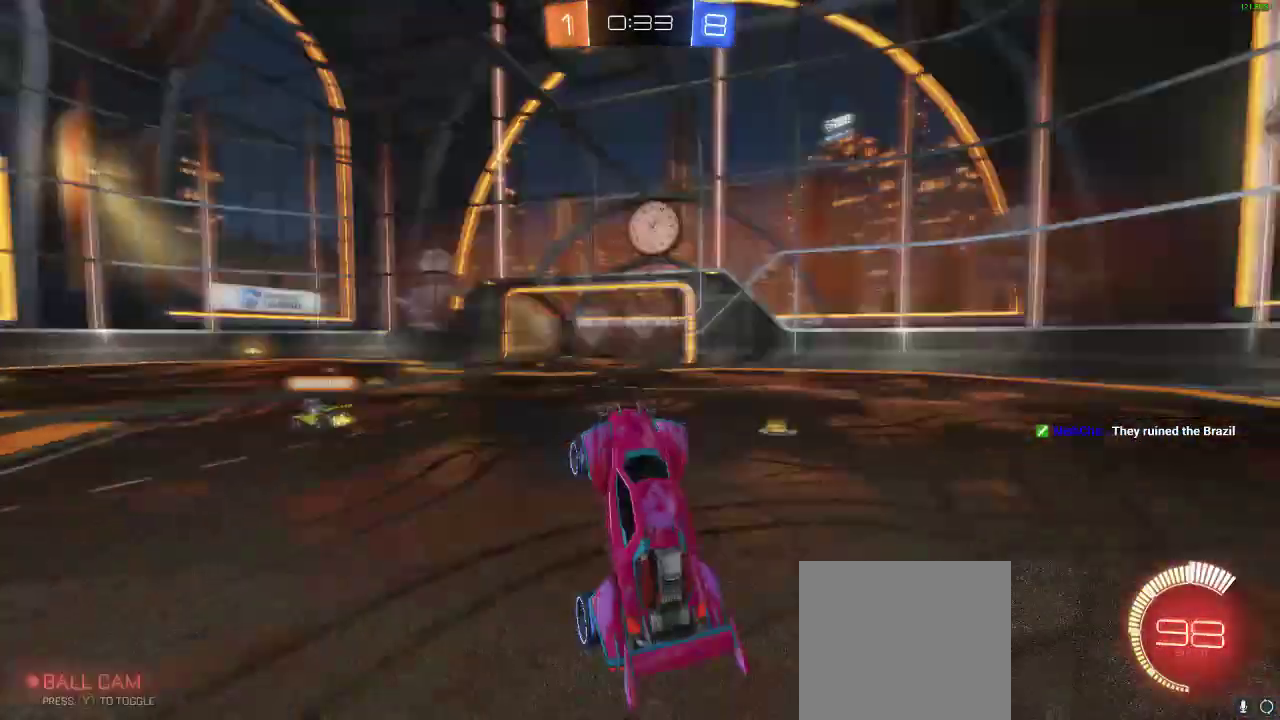
{"buttons": ["R1", "R2"], "left_stick": "right", "right_stick": "center", "events": [[117, "R2", "down"], [283, "left_stick", "right"], [483, "R1", "down"]]}
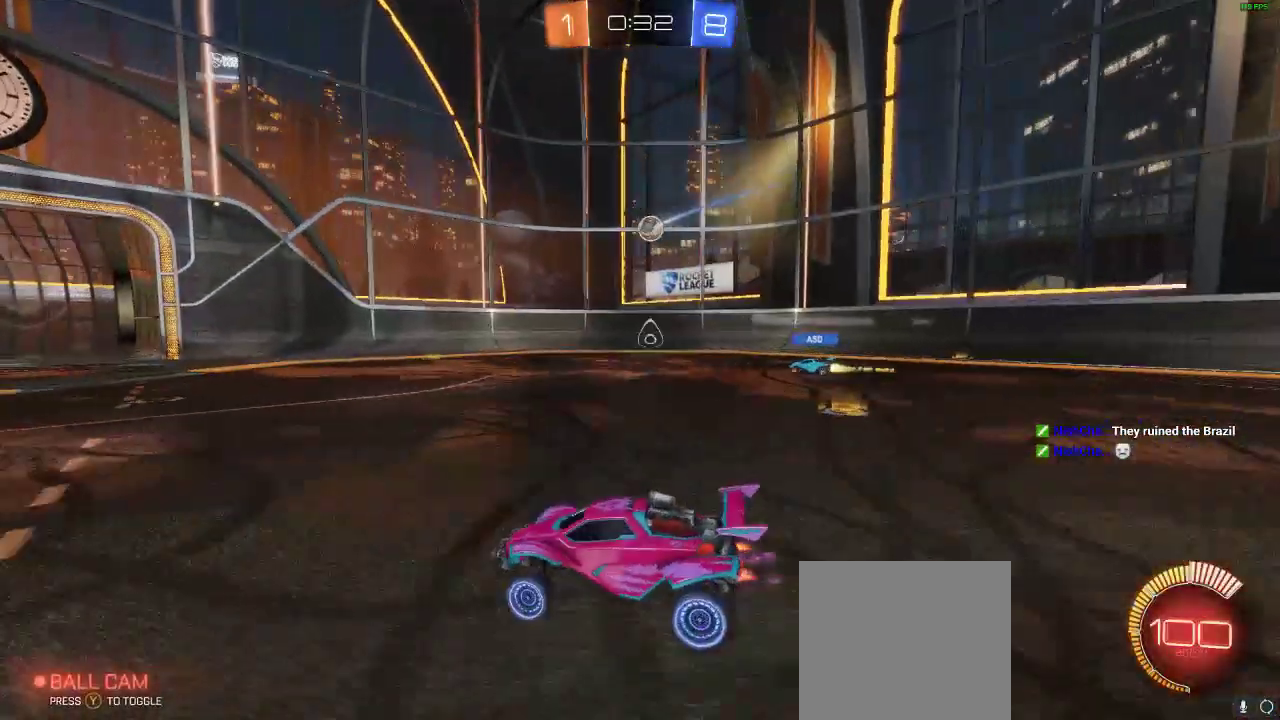
{"buttons": ["R1", "R2"], "left_stick": "right", "right_stick": "center", "events": []}
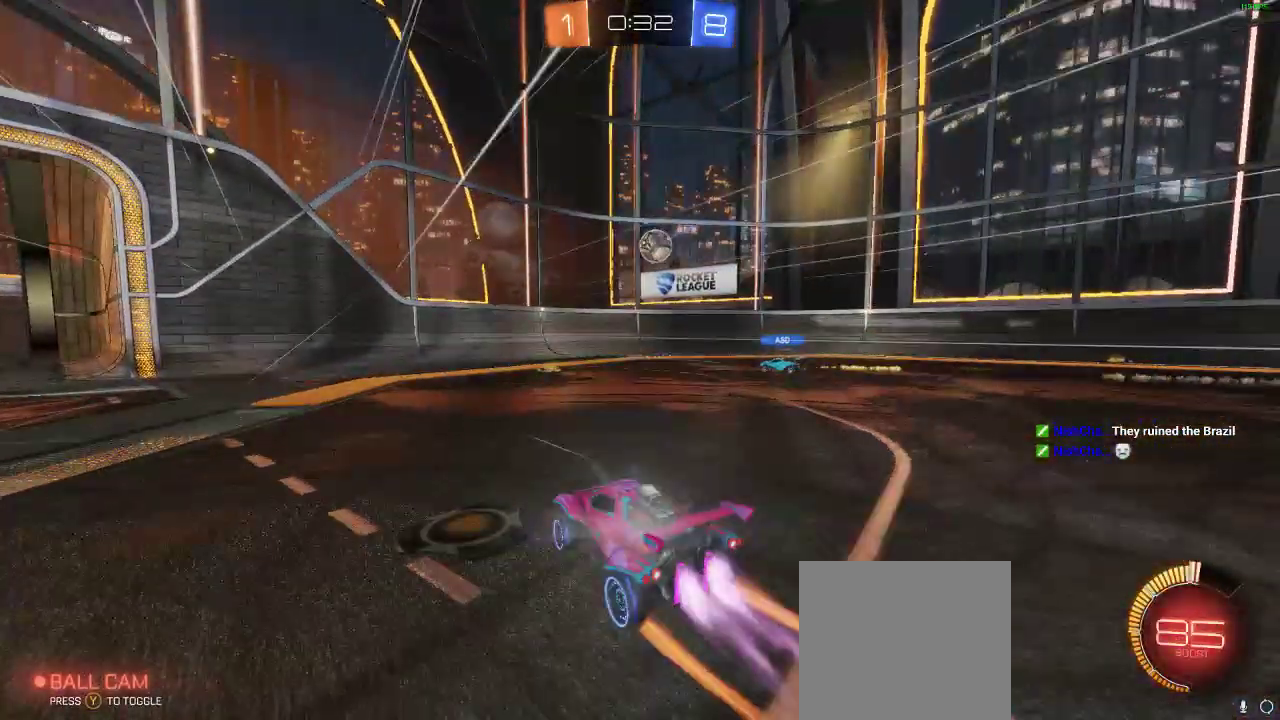
{"buttons": ["L1", "R2"], "left_stick": "right", "right_stick": "center", "events": [[17, "left_stick", "center"], [100, "A", "down"], [267, "A", "up"], [333, "R1", "up"], [500, "L1", "down"], [500, "left_stick", "right"]]}
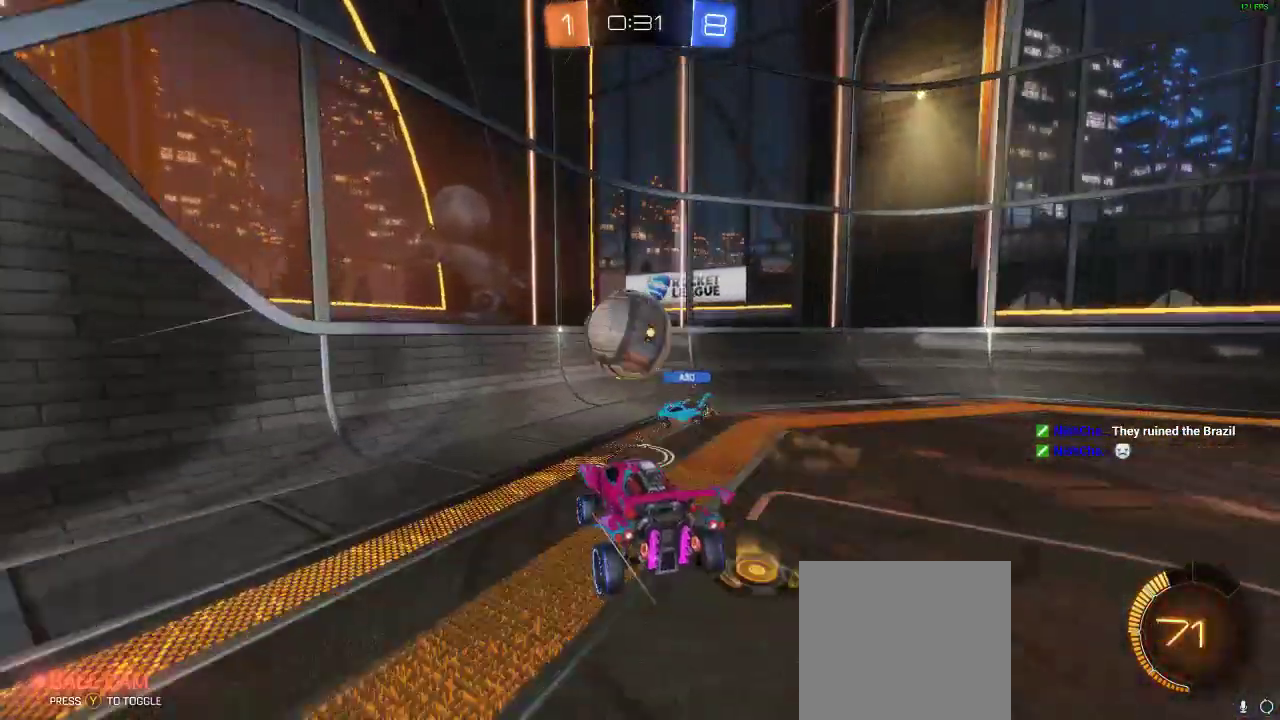
{"buttons": ["R2"], "left_stick": "right", "right_stick": "center", "events": [[150, "L1", "up"]]}
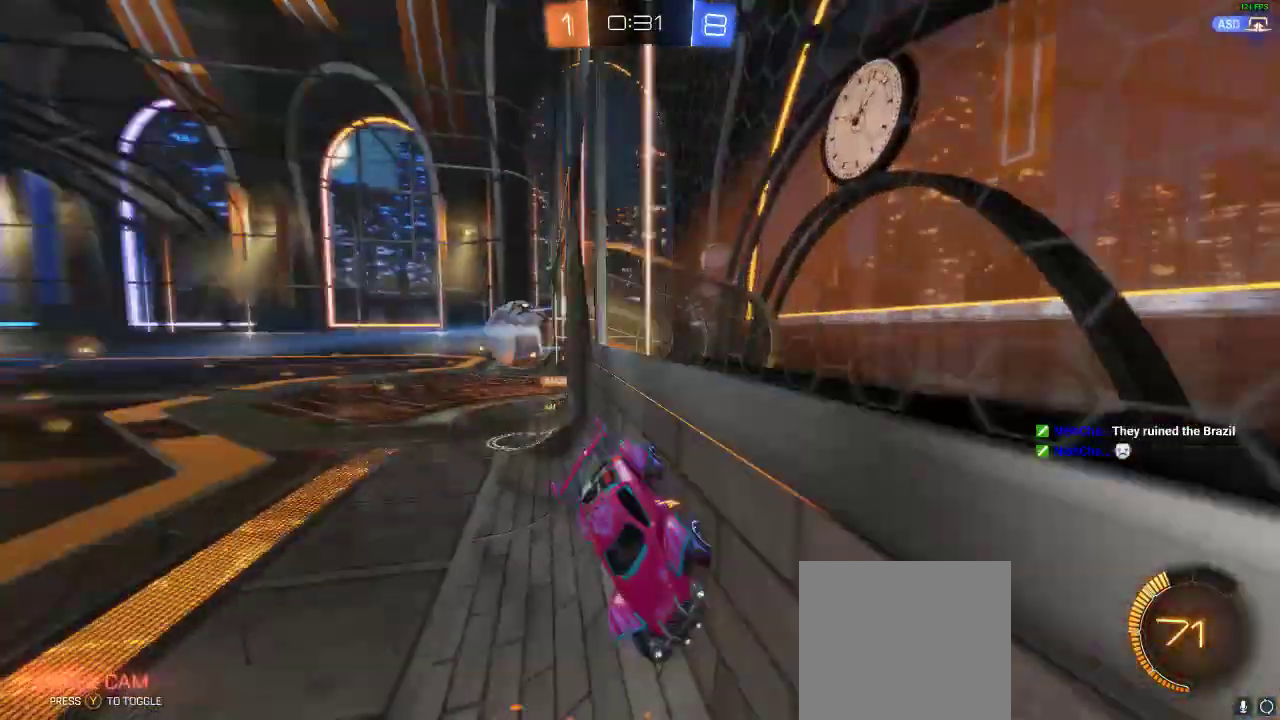
{"buttons": ["X", "R2"], "left_stick": "right", "right_stick": "center", "events": [[333, "X", "down"]]}
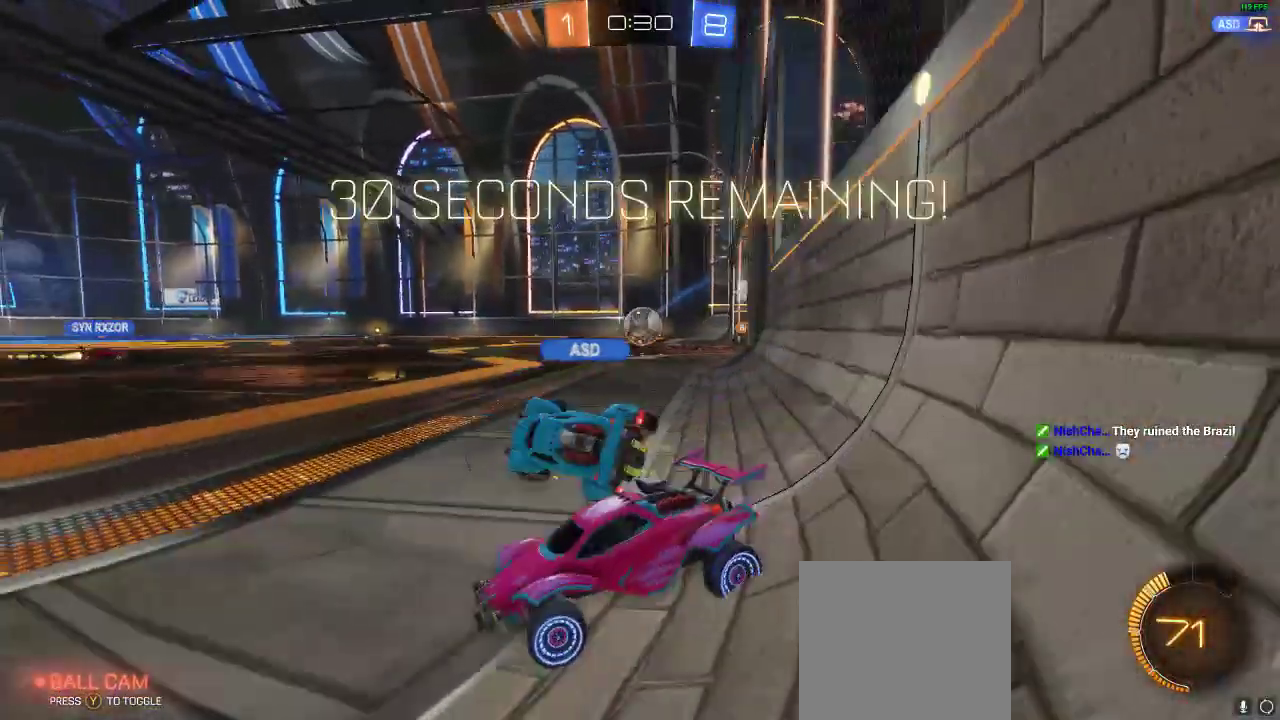
{"buttons": ["R2"], "left_stick": "right", "right_stick": "center", "events": [[17, "X", "up"]]}
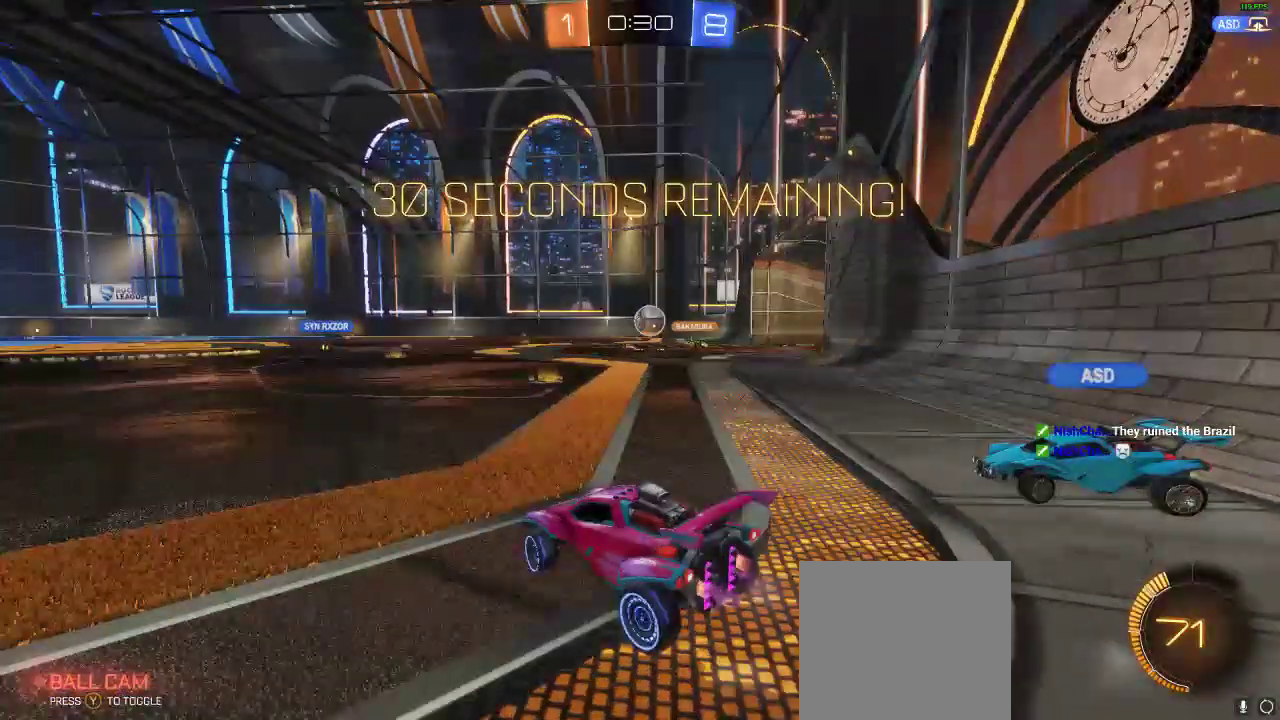
{"buttons": ["R2"], "left_stick": "center", "right_stick": "center", "events": [[150, "left_stick", "center"]]}
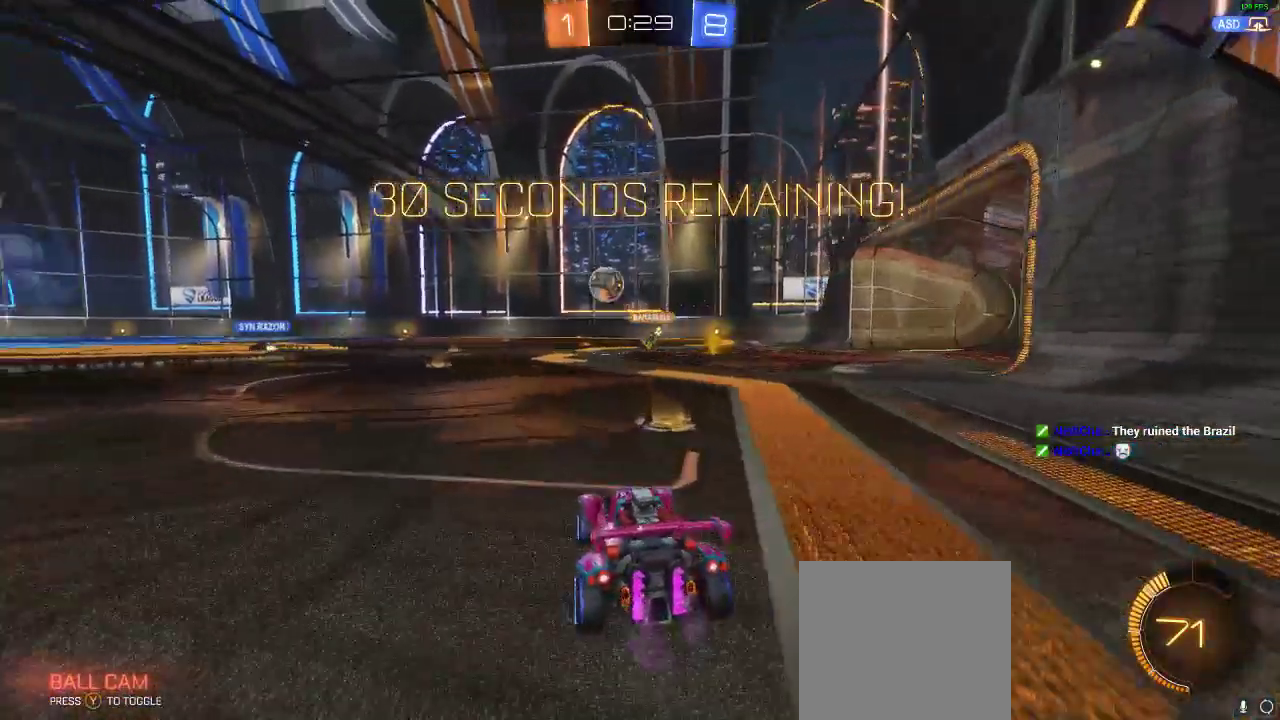
{"buttons": ["R1", "R2"], "left_stick": "center", "right_stick": "center", "events": [[183, "left_stick", "left"], [300, "R1", "down"], [467, "left_stick", "center"]]}
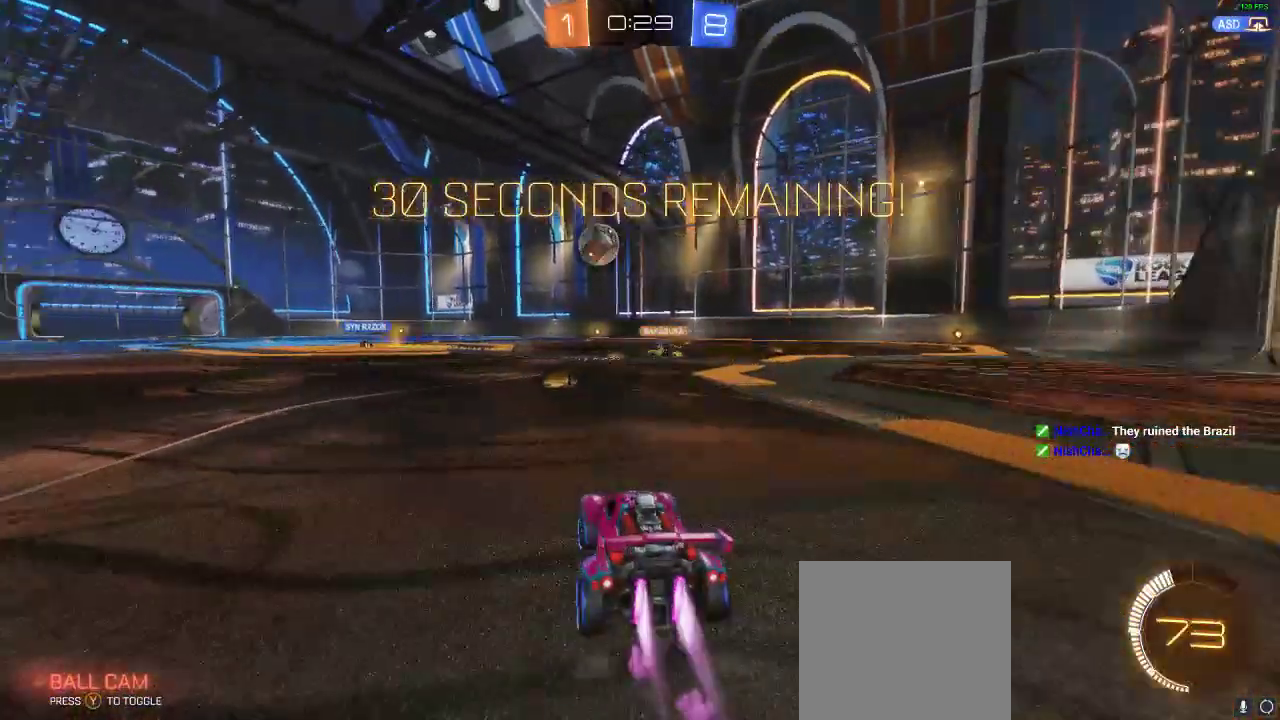
{"buttons": ["R2"], "left_stick": "center", "right_stick": "center", "events": [[117, "R1", "up"]]}
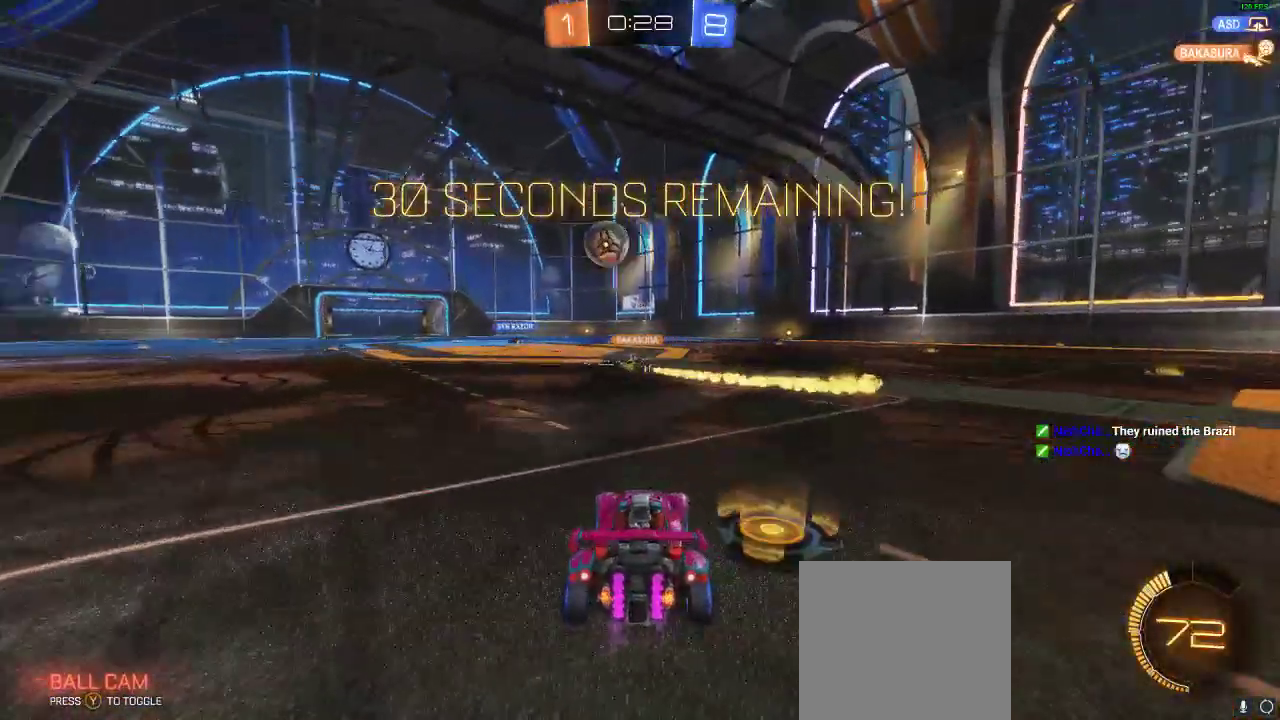
{"buttons": ["R2"], "left_stick": "center", "right_stick": "center", "events": [[150, "left_stick", "left"], [283, "left_stick", "center"]]}
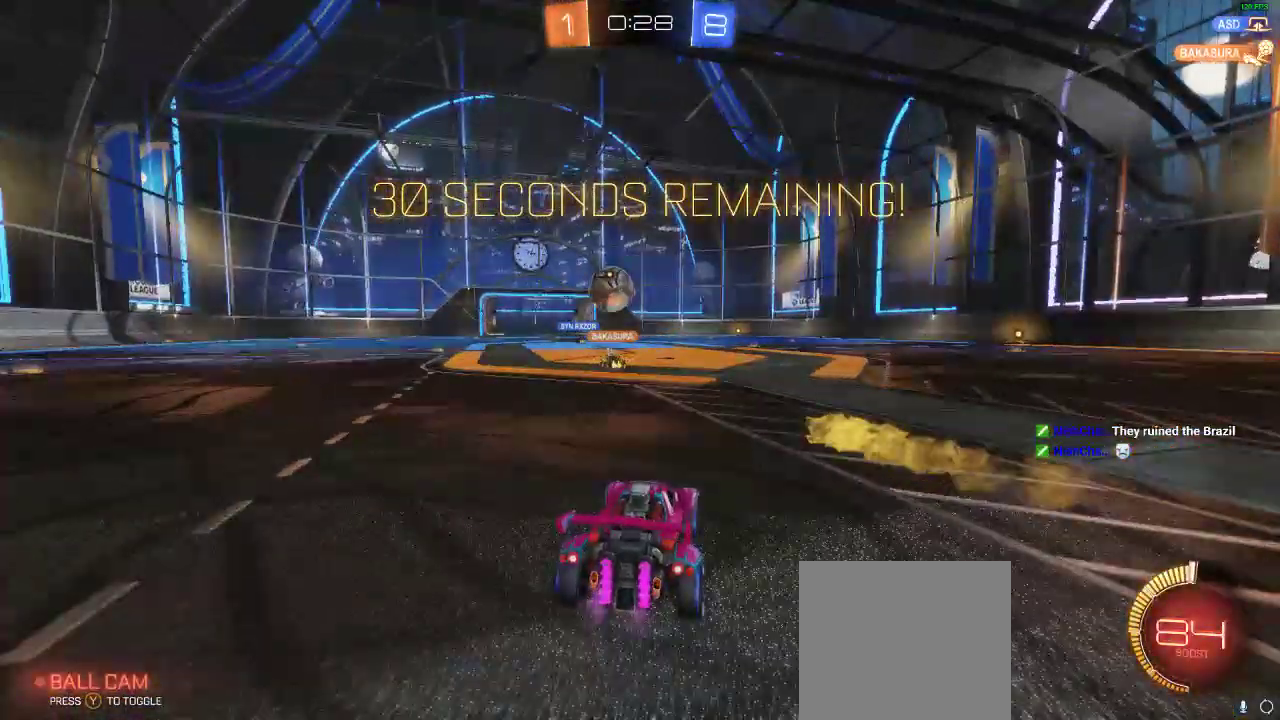
{"buttons": ["R2"], "left_stick": "center", "right_stick": "center", "events": []}
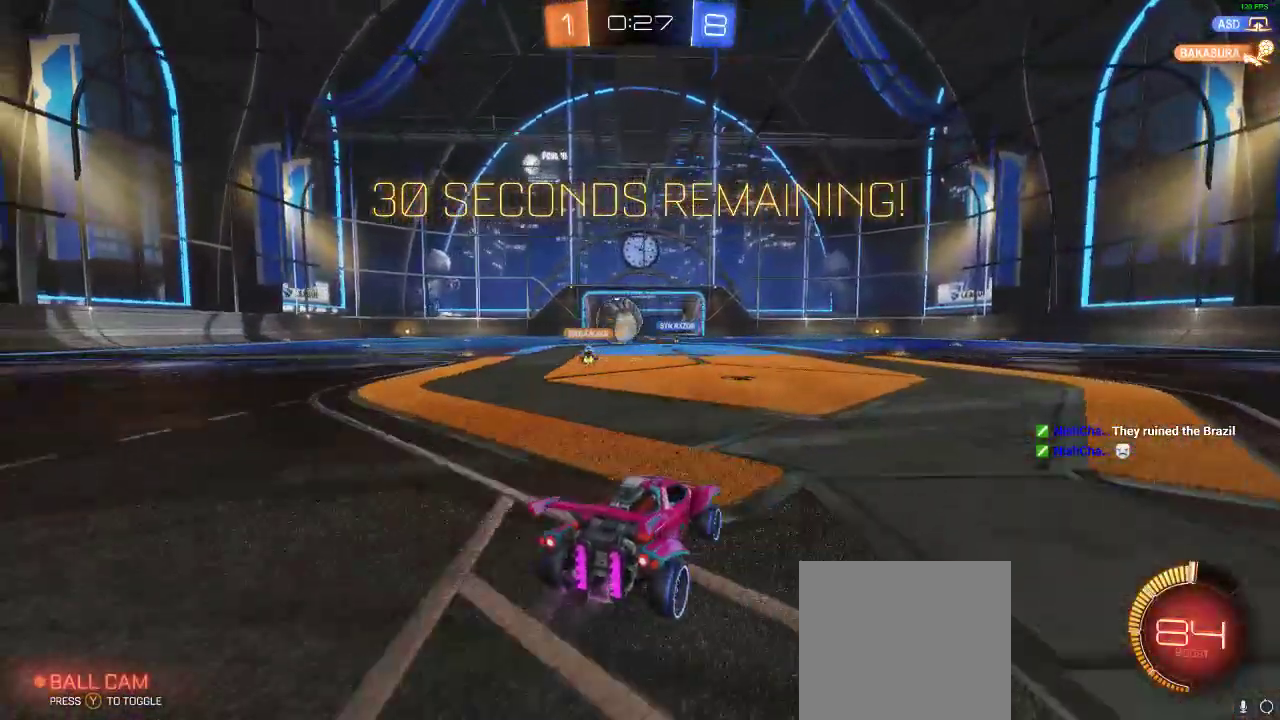
{"buttons": ["R2"], "left_stick": "right", "right_stick": "center", "events": [[183, "left_stick", "right"], [417, "left_stick", "center"], [483, "left_stick", "right"]]}
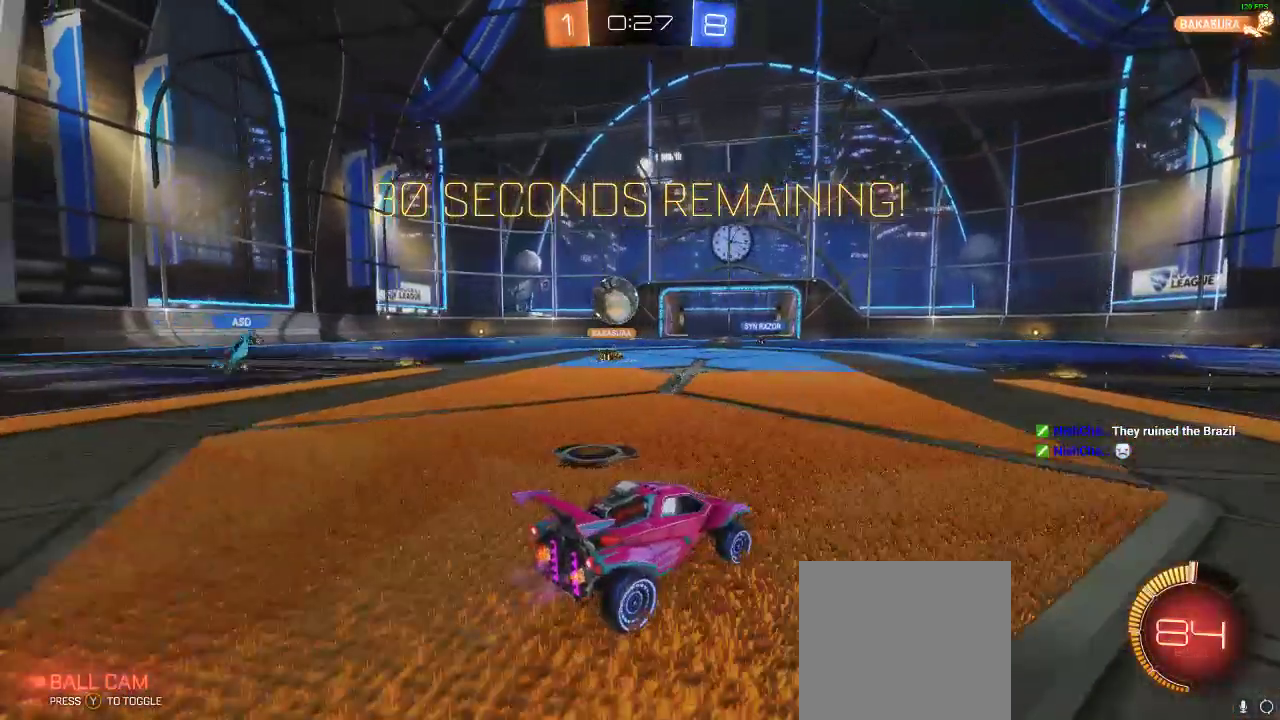
{"buttons": ["R2"], "left_stick": "left", "right_stick": "center", "events": [[117, "left_stick", "center"], [350, "R2", "up"], [350, "left_stick", "left"], [467, "R2", "down"]]}
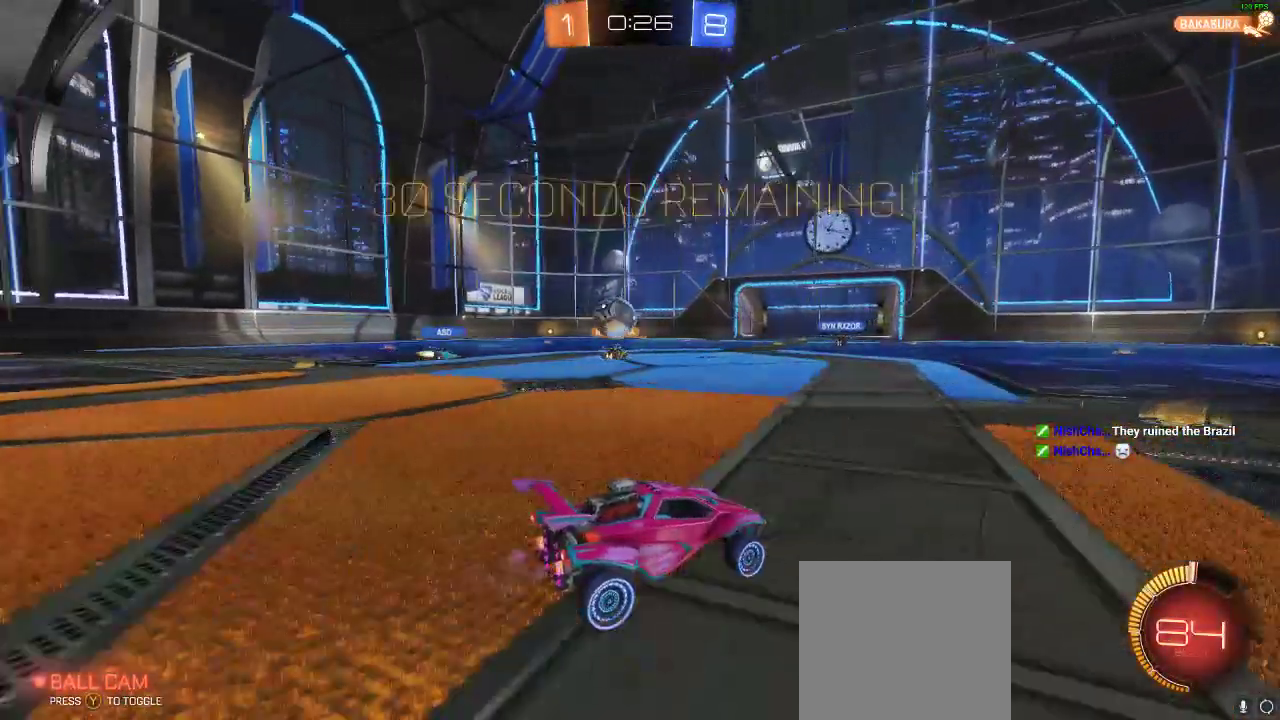
{"buttons": ["R2"], "left_stick": "left", "right_stick": "center"}
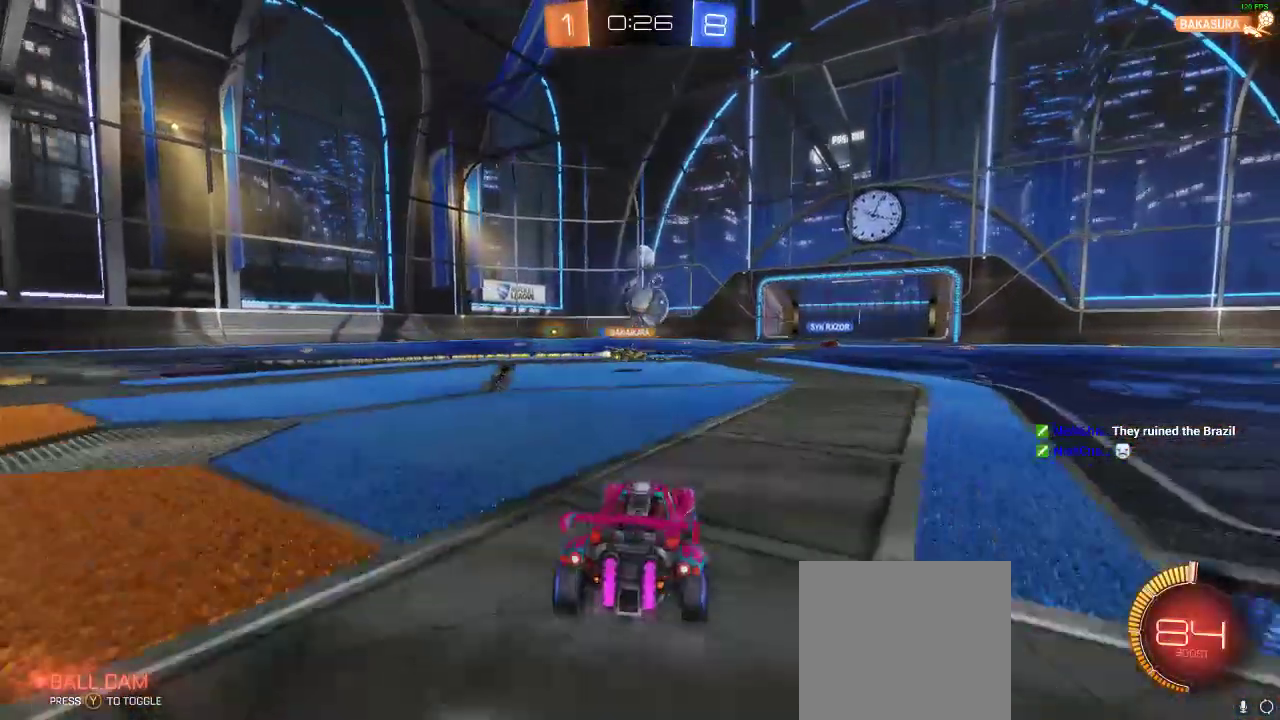
{"buttons": ["R2"], "left_stick": "left", "right_stick": "center", "events": []}
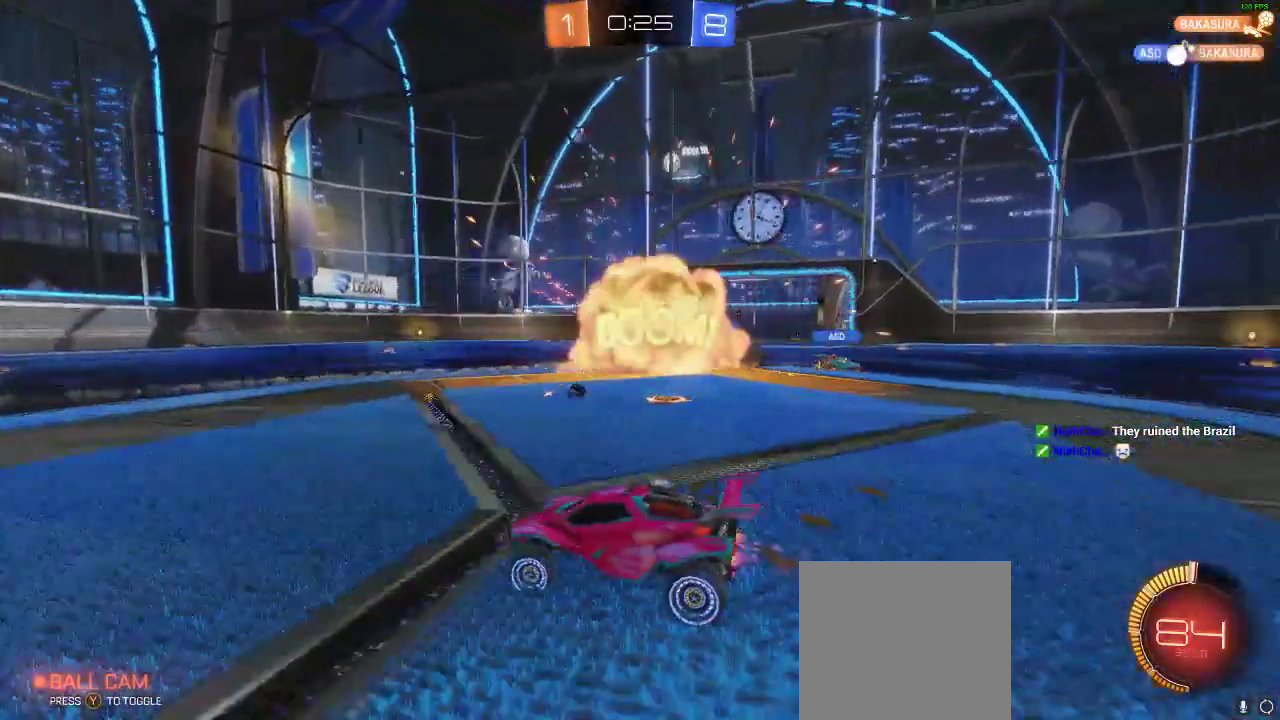
{"buttons": ["R2"], "left_stick": "center", "right_stick": "center", "events": [[367, "left_stick", "center"]]}
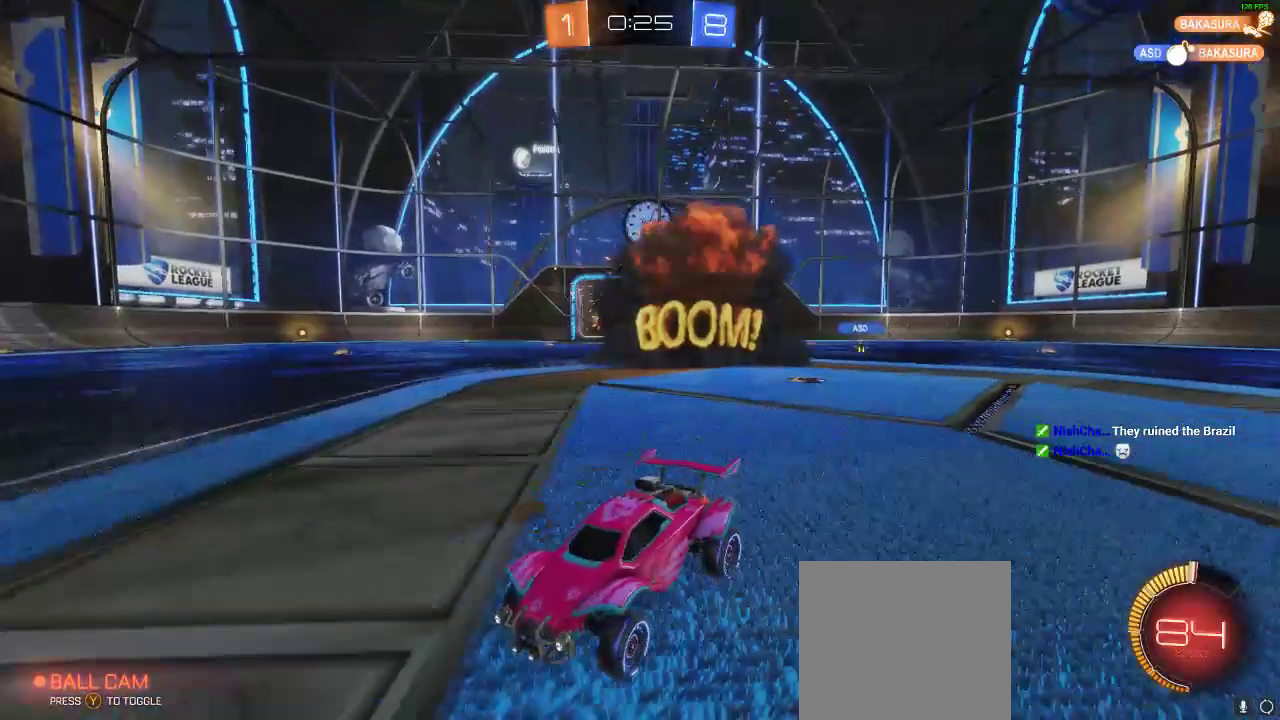
{"buttons": ["R2"], "left_stick": "left", "right_stick": "center", "events": [[200, "left_stick", "left"]]}
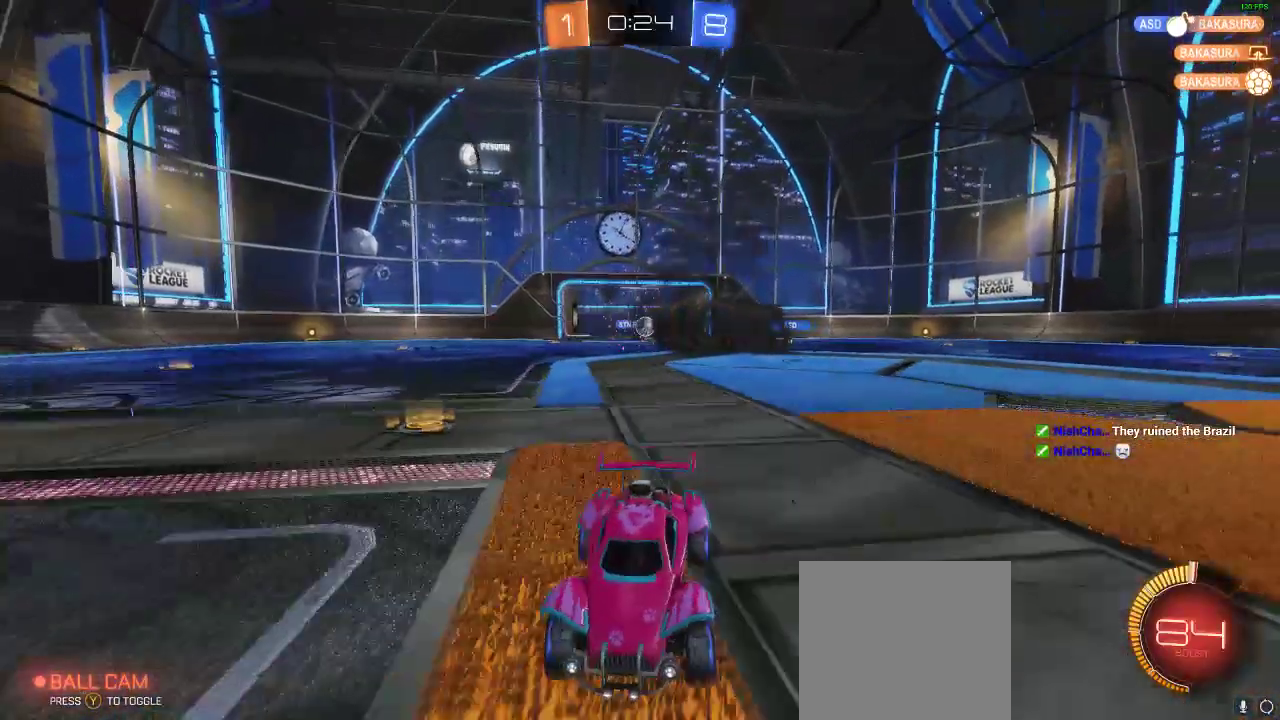
{"buttons": ["R2"], "left_stick": "left", "right_stick": "center", "events": [[250, "R2", "up"], [250, "X", "down"], [317, "X", "up"], [367, "R2", "down"]]}
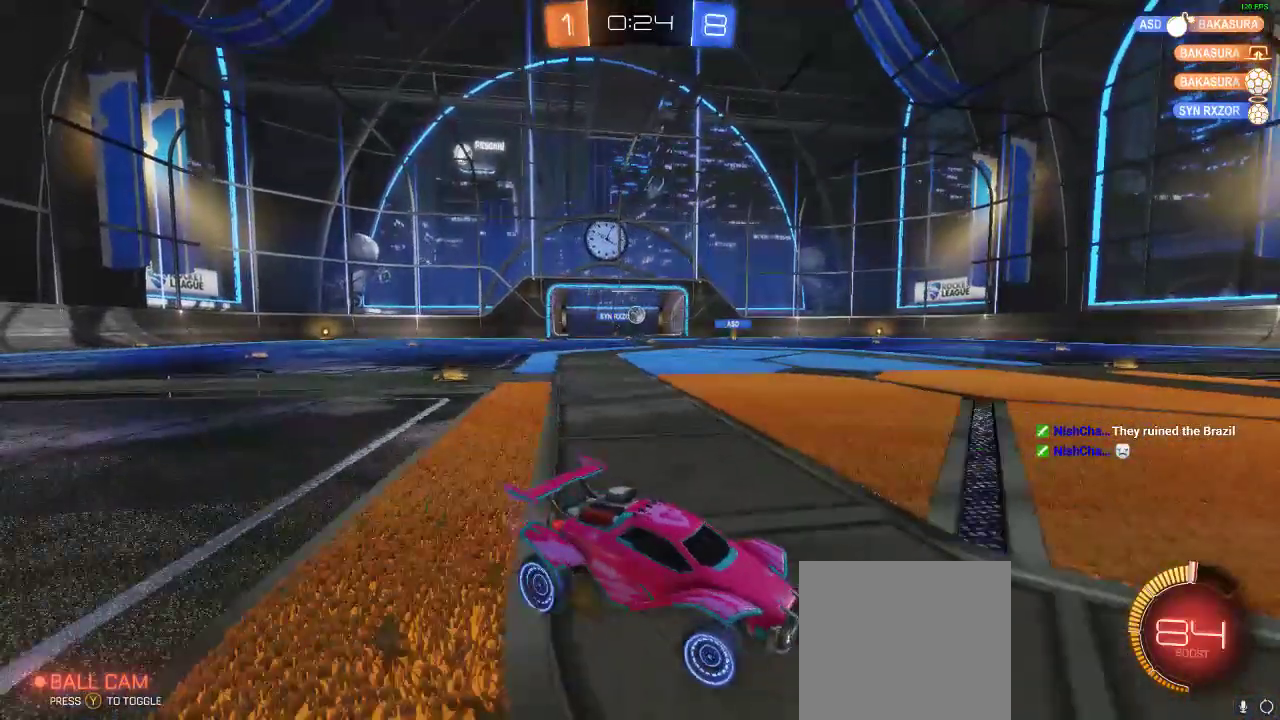
{"buttons": ["R2"], "left_stick": "left", "right_stick": "center", "events": []}
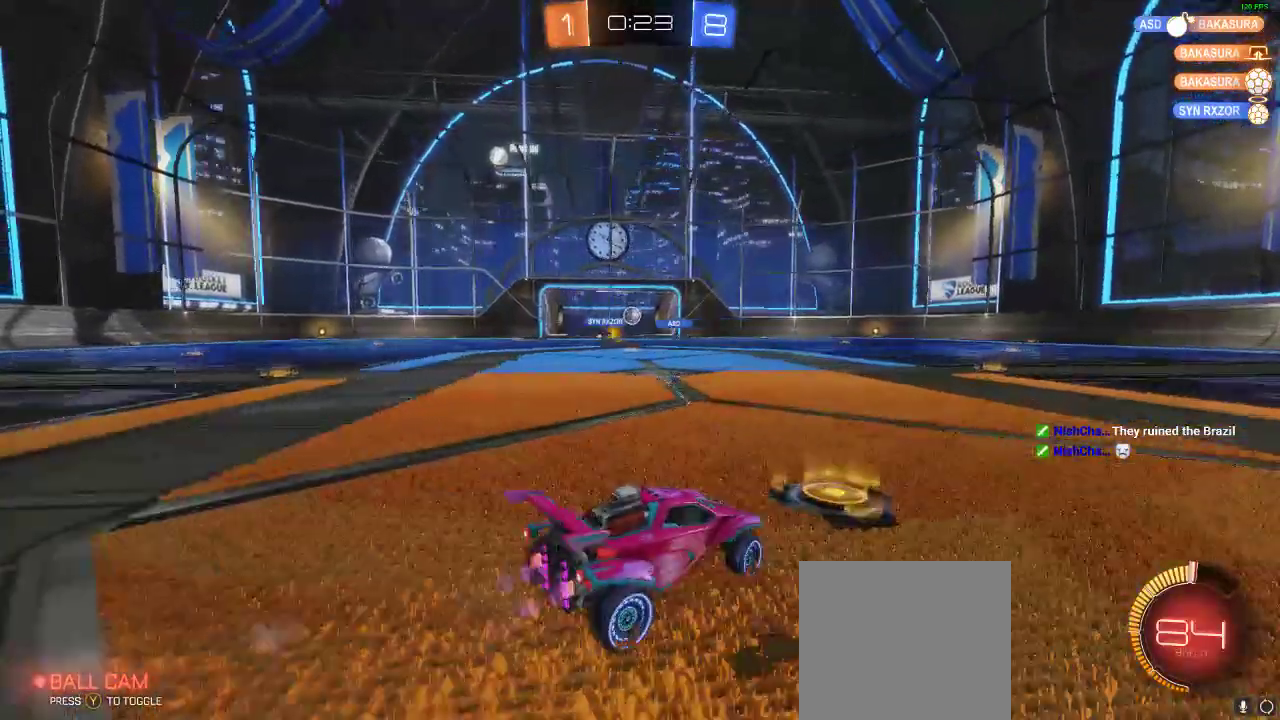
{"buttons": ["R2"], "left_stick": "center", "right_stick": "center", "events": [[267, "left_stick", "center"]]}
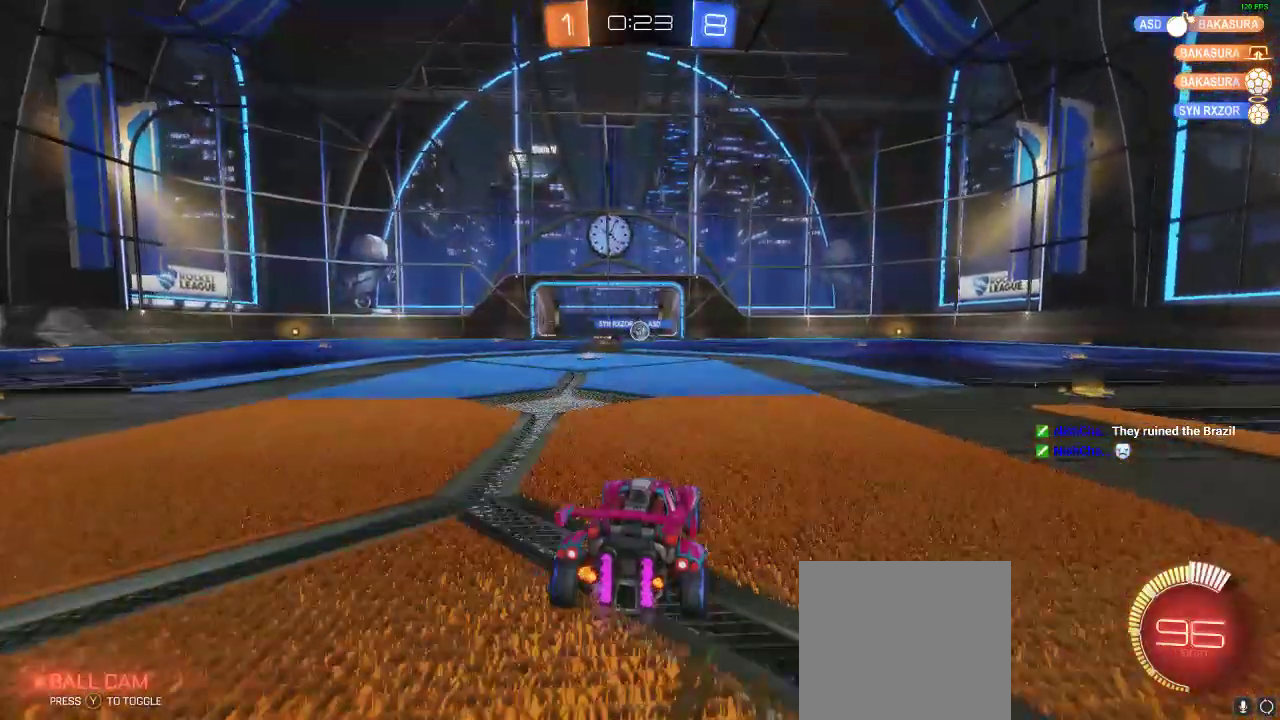
{"buttons": ["R2"], "left_stick": "center", "right_stick": "center", "events": [[250, "left_stick", "right"], [333, "left_stick", "center"]]}
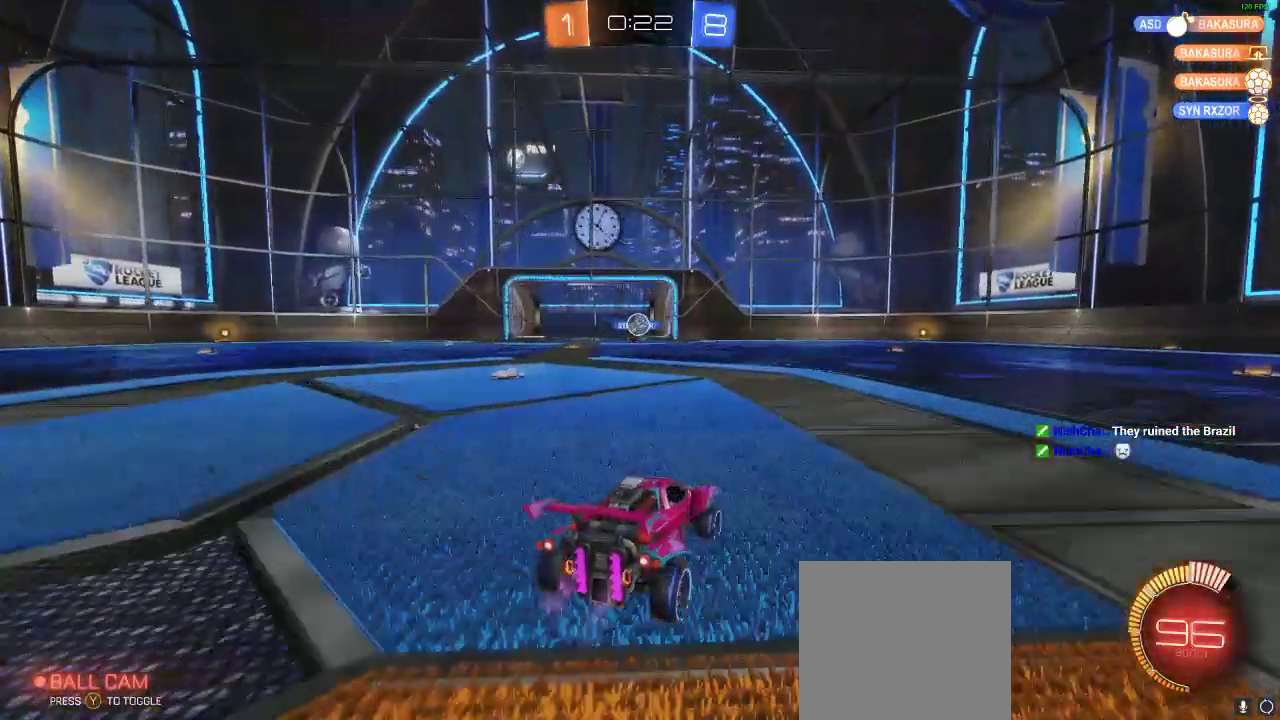
{"buttons": [], "left_stick": "center", "right_stick": "center", "events": [[150, "R2", "up"], [150, "left_stick", "left"], [283, "left_stick", "center"]]}
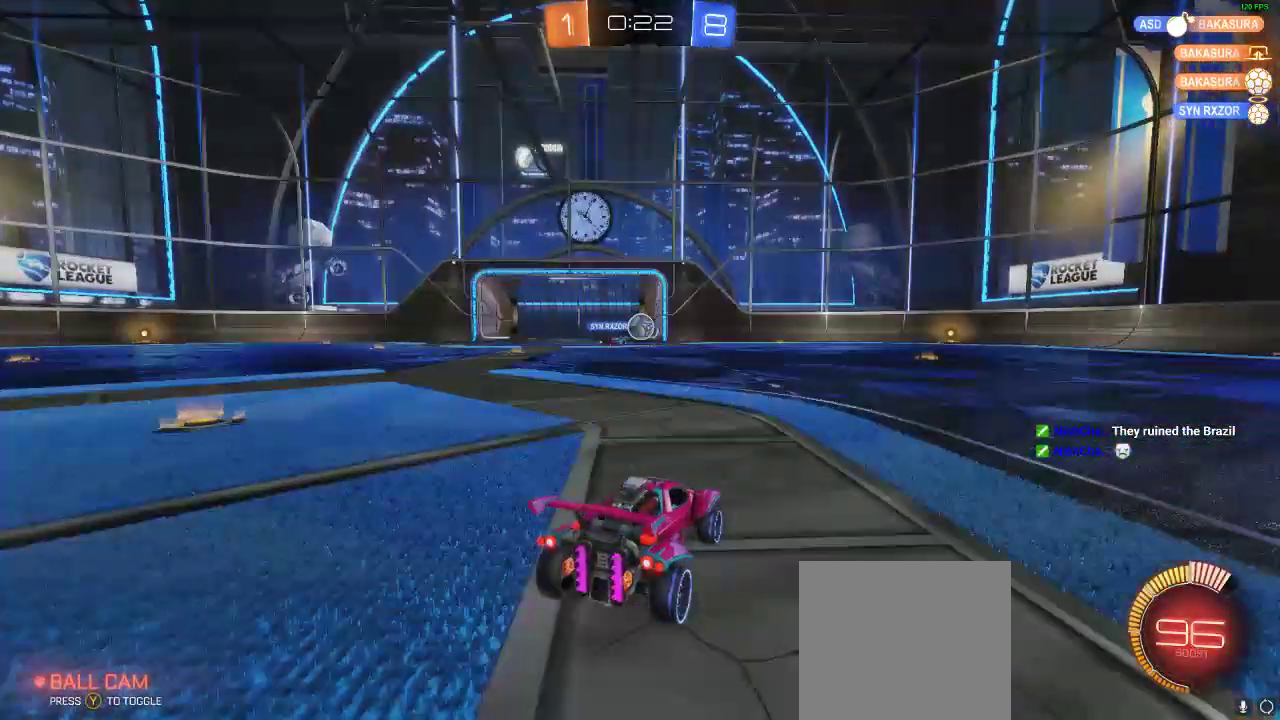
{"buttons": ["R1", "R2"], "left_stick": "right", "right_stick": "center", "events": [[183, "left_stick", "right"], [267, "R2", "down"], [367, "left_stick", "center"], [417, "R1", "down"], [417, "left_stick", "right"]]}
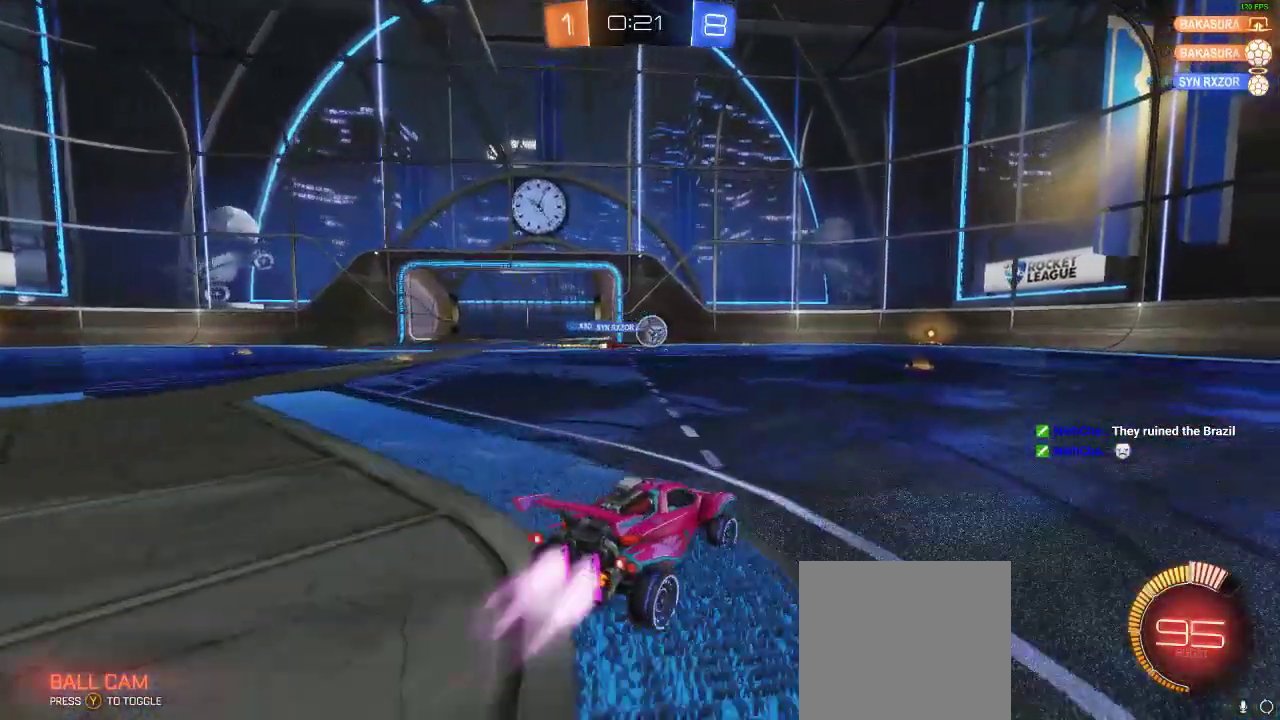
{"buttons": ["R1", "R2"], "left_stick": "center", "right_stick": "center", "events": [[133, "left_stick", "center"], [183, "left_stick", "right"], [333, "left_stick", "center"]]}
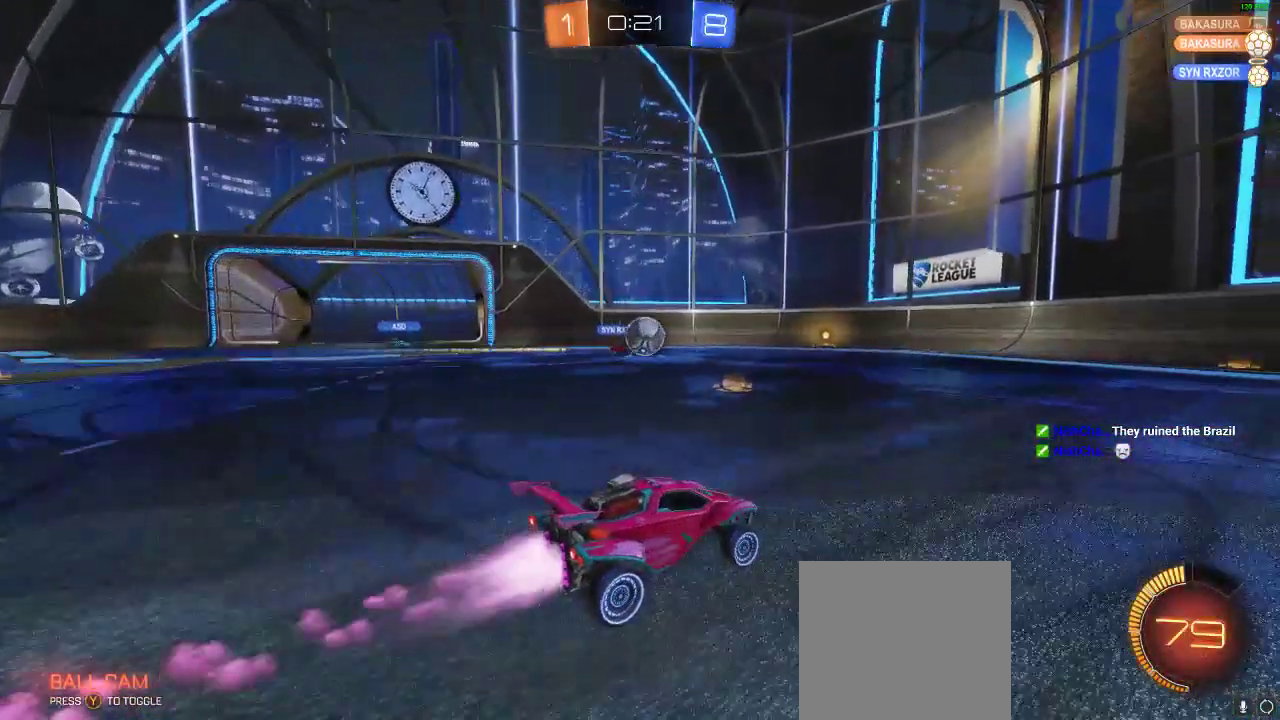
{"buttons": ["R2"], "left_stick": "center", "right_stick": "center", "events": [[133, "left_stick", "left"], [250, "R1", "up"], [417, "left_stick", "center"]]}